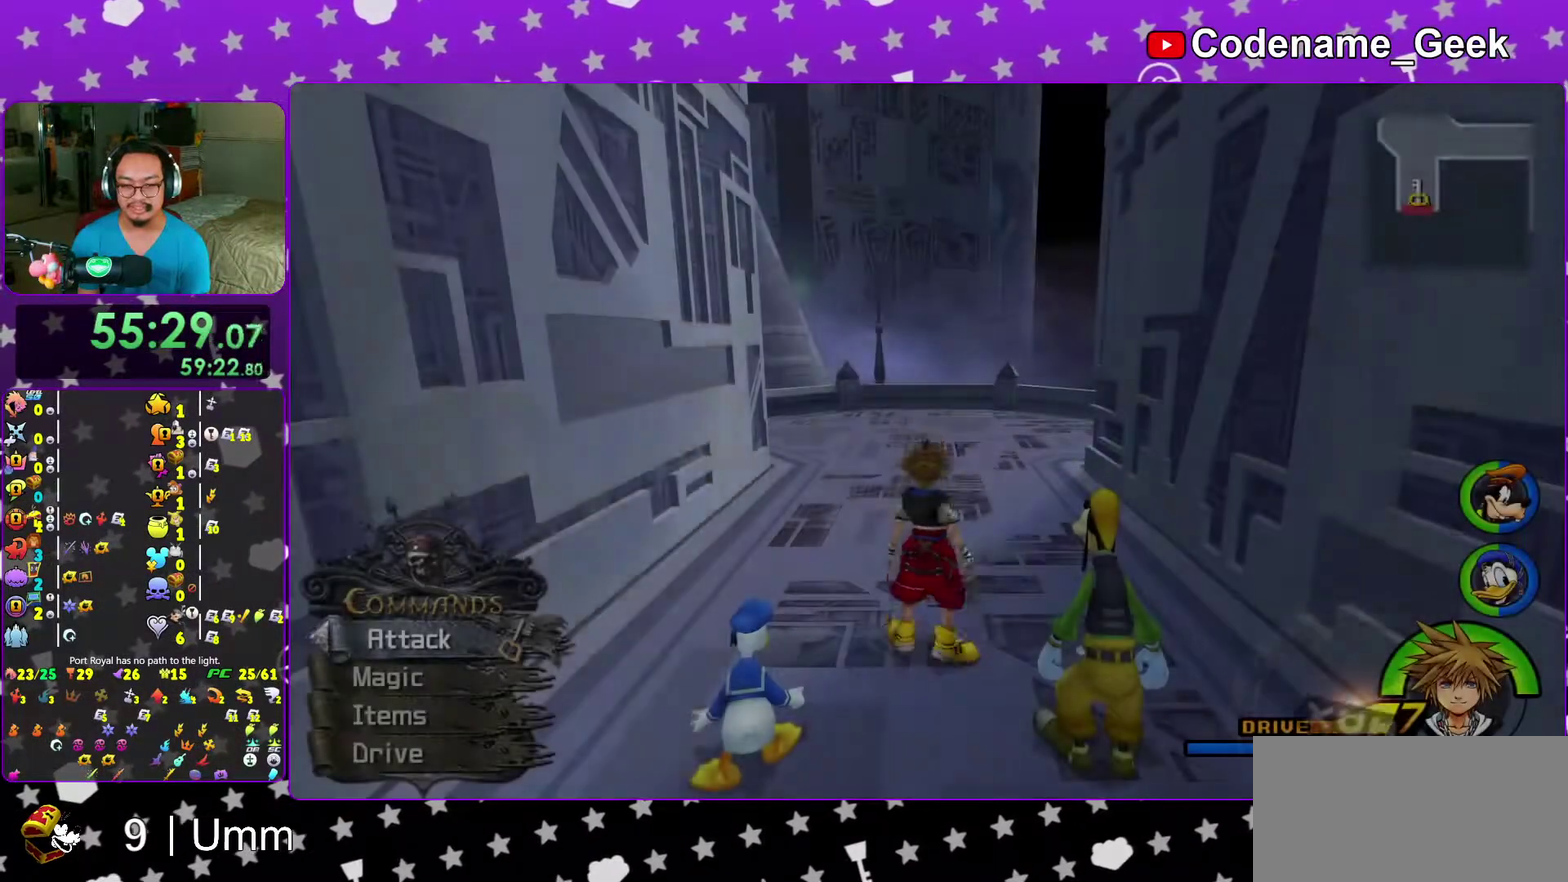
Gameplay with a controller (Nintendo layout); each line is a JSON object with the inputs held at the frame after it. "events" lists button and stick changes between this image and that frame as [ms after this image, input, new state], when the widget could be followed in between. This overlay highlights the sticks when they move; stick clicks (L3 R3) are not distinguishable. Not read: L3 R3 START.
{"buttons": ["DPAD_UP"], "left_stick": "center", "right_stick": "center", "events": [[117, "Y", "down"], [283, "left_stick", "center"], [300, "Y", "up"], [400, "DPAD_UP", "down"]]}
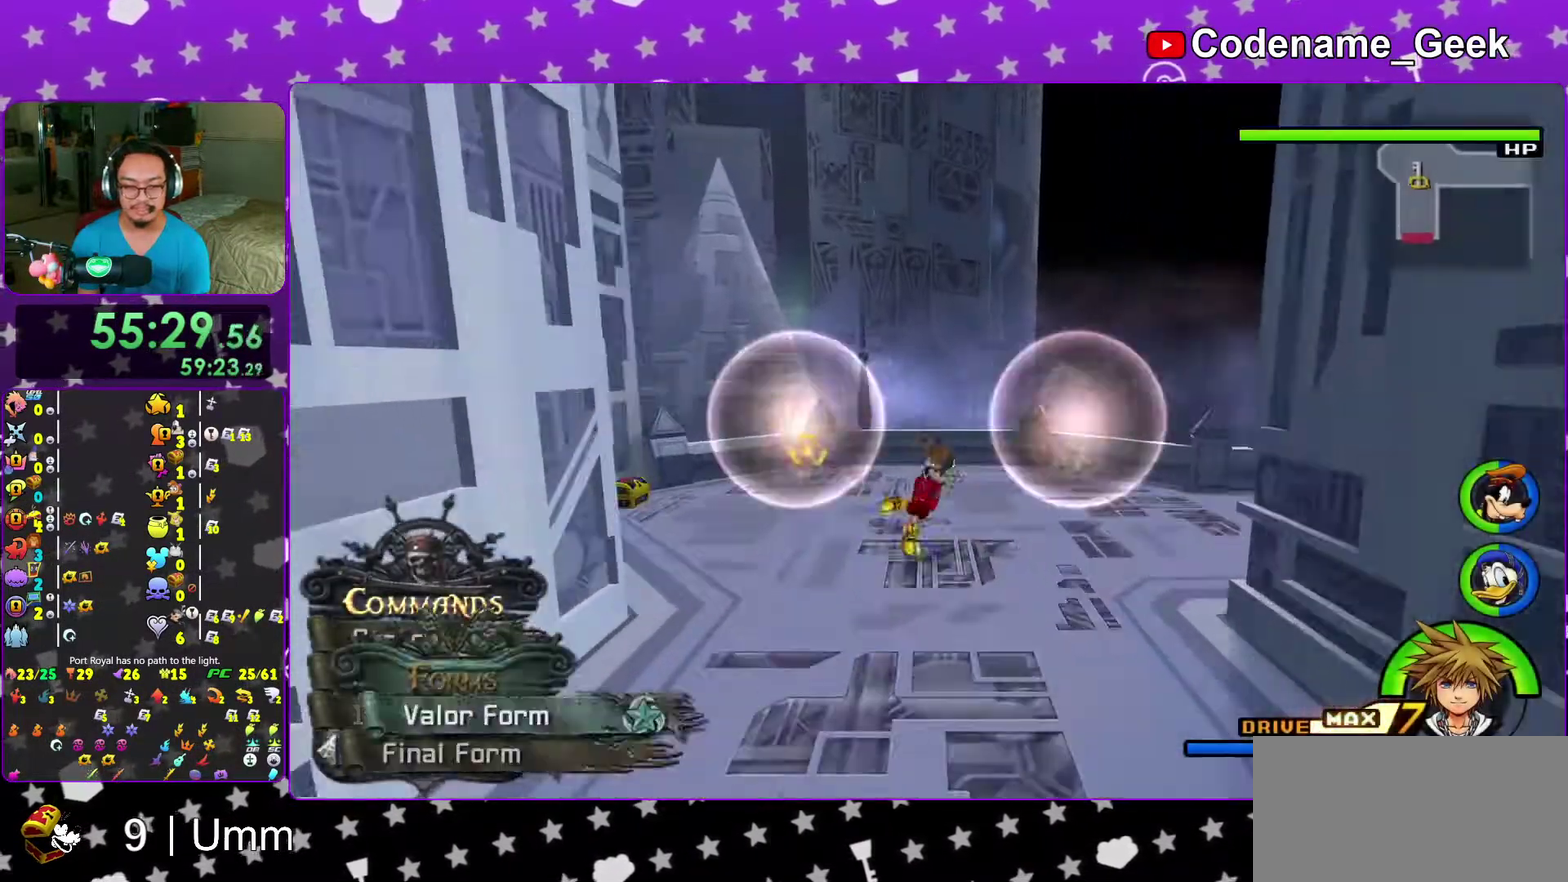
{"buttons": [], "left_stick": "center", "right_stick": "center"}
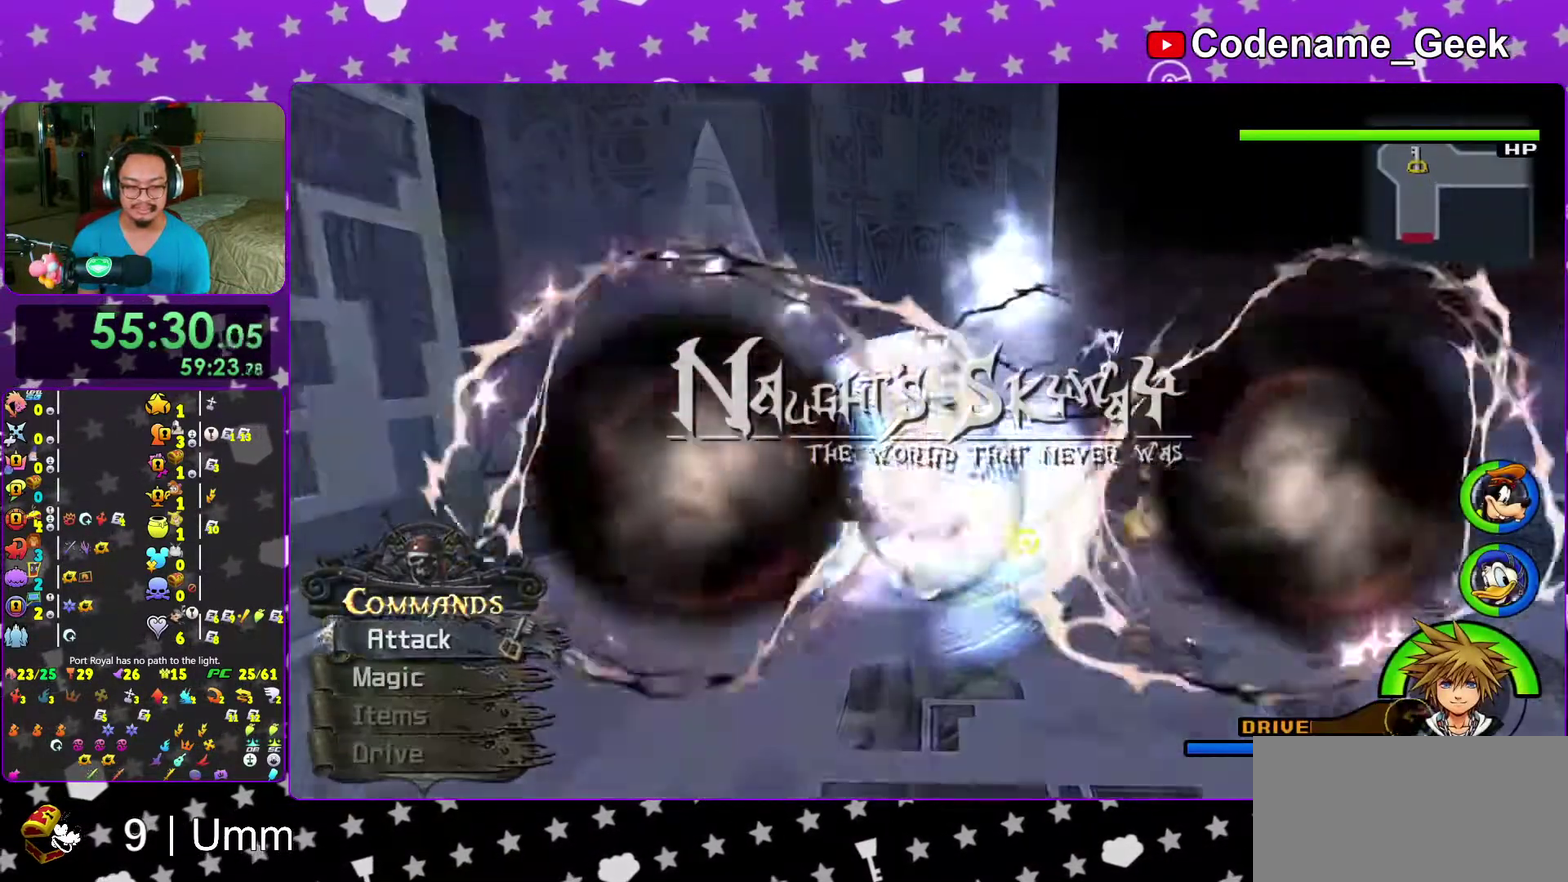
{"buttons": [], "left_stick": "down", "right_stick": "down"}
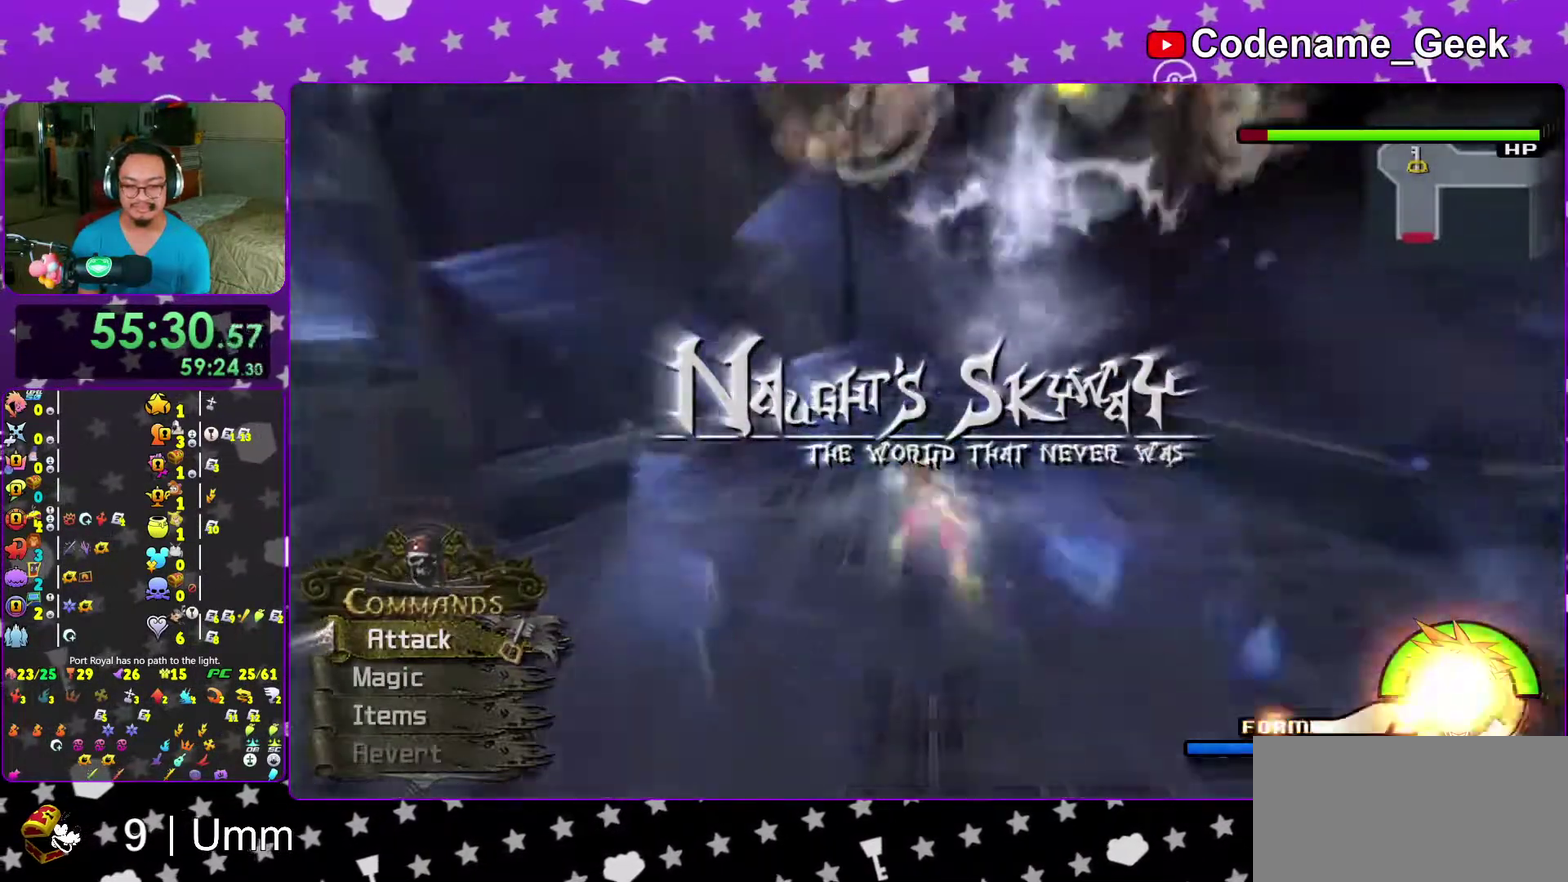
{"buttons": [], "left_stick": "center", "right_stick": "down", "events": [[67, "R2", "down"], [167, "R2", "up"], [200, "right_stick", "center"], [400, "right_stick", "down"], [467, "left_stick", "center"]]}